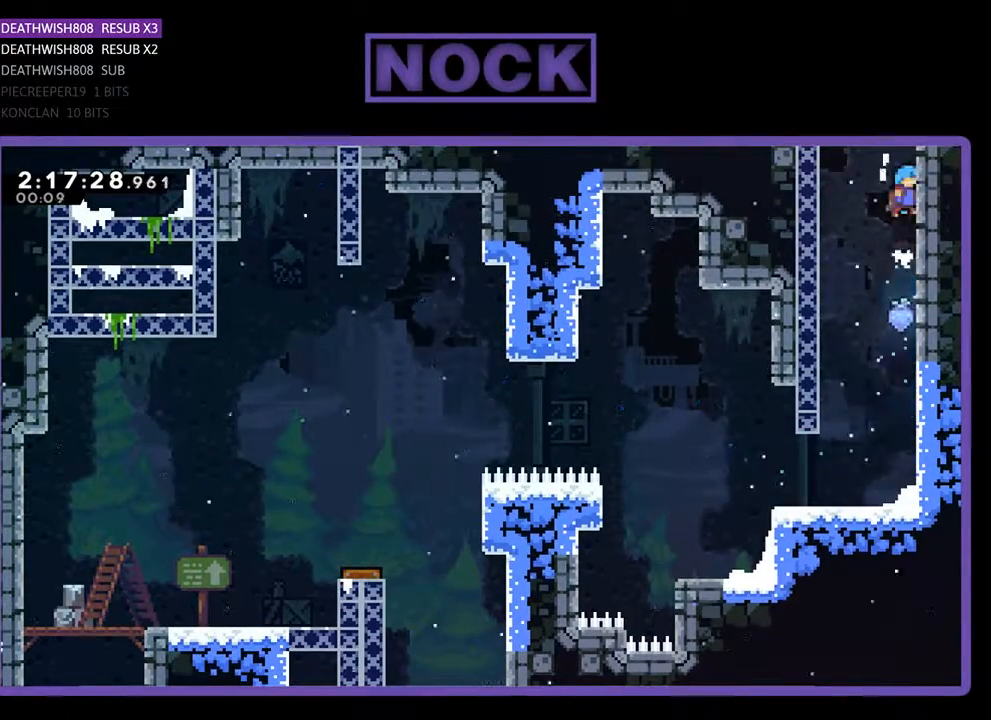
Gameplay with a controller (PlayStation layout); each line is a JSON object with the inputs held at the frame after it. "events" lists button and stick changes between this image and that frame as [ms after this image, input, new state], when the widget could be followed in between. Not read: left_stick right_stick.
{"buttons": ["CROSS", "R2", "DPAD_UP"], "events": [[33, "DPAD_RIGHT", "down"], [133, "CROSS", "up"], [133, "DPAD_RIGHT", "up"], [200, "CROSS", "down"], [367, "CROSS", "up"], [400, "CROSS", "down"]]}
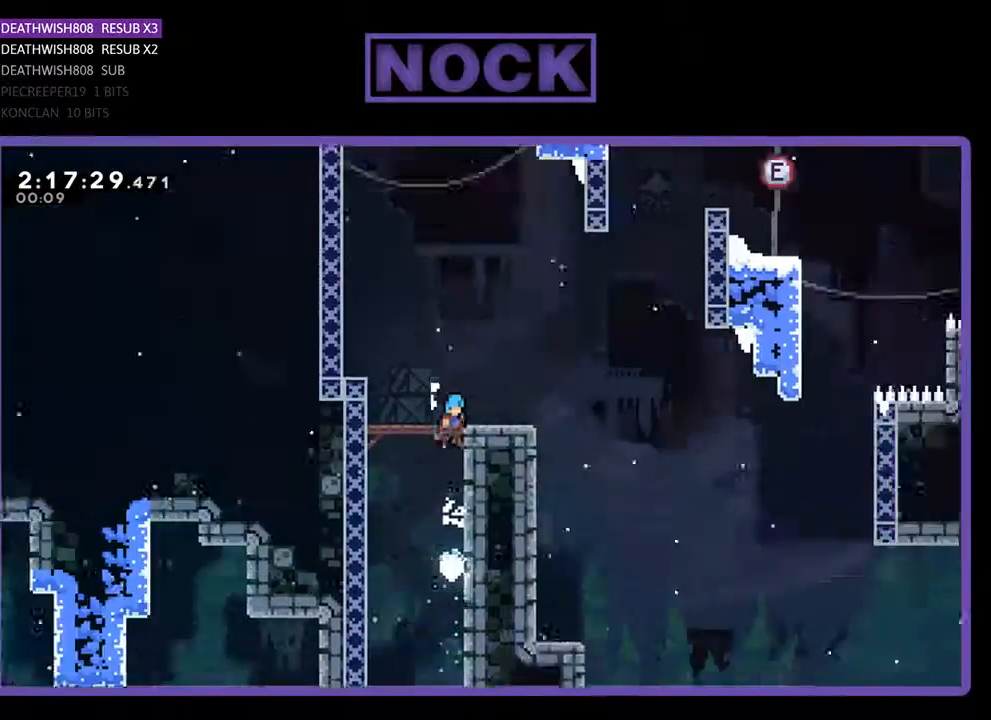
{"buttons": ["R2", "DPAD_UP"], "events": [[67, "CROSS", "up"], [167, "DPAD_LEFT", "down"], [267, "DPAD_LEFT", "up"]]}
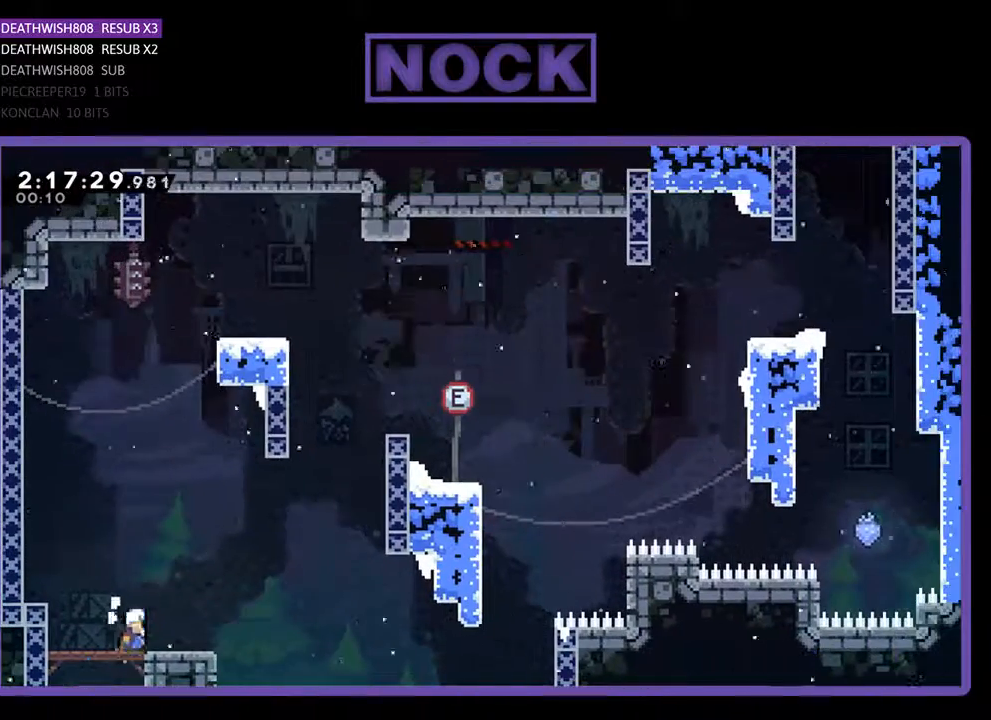
{"buttons": ["CIRCLE", "R2", "DPAD_UP", "DPAD_LEFT"], "events": [[267, "CIRCLE", "down"], [300, "DPAD_LEFT", "down"]]}
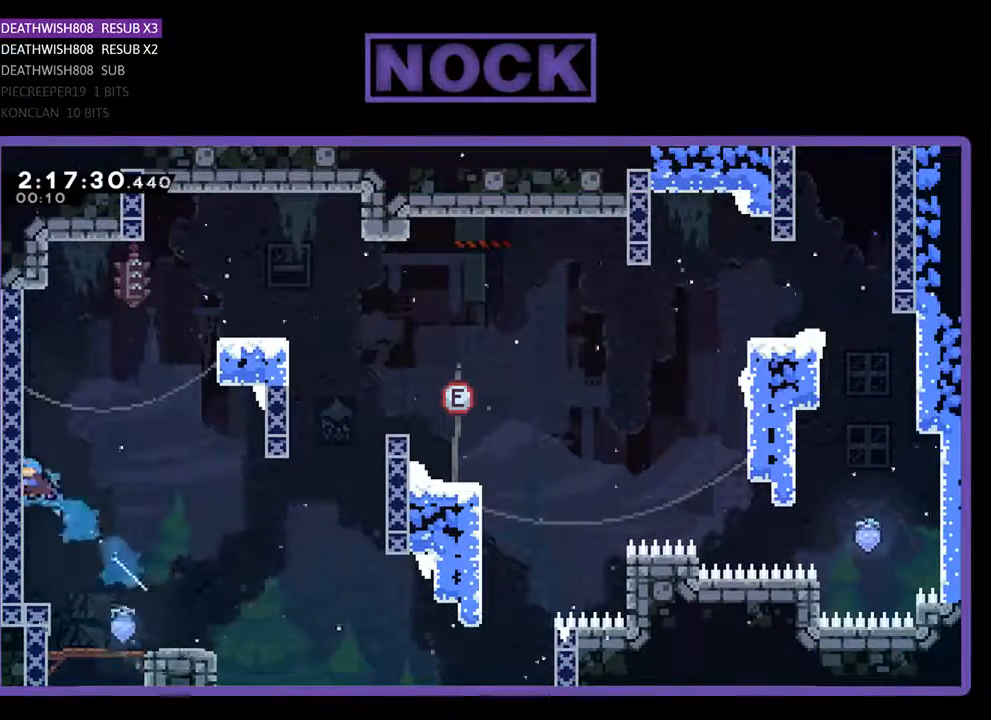
{"buttons": ["R2", "DPAD_UP"], "events": [[200, "CIRCLE", "up"], [267, "DPAD_LEFT", "up"]]}
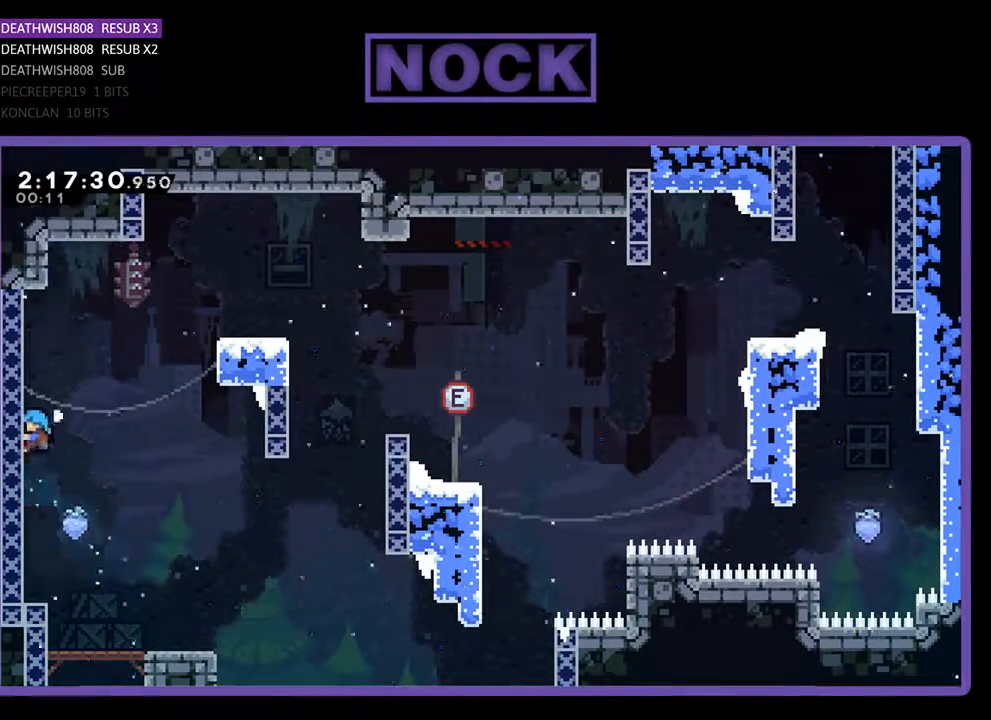
{"buttons": ["R2"], "events": [[400, "DPAD_RIGHT", "down"], [433, "DPAD_UP", "up"], [467, "DPAD_RIGHT", "up"]]}
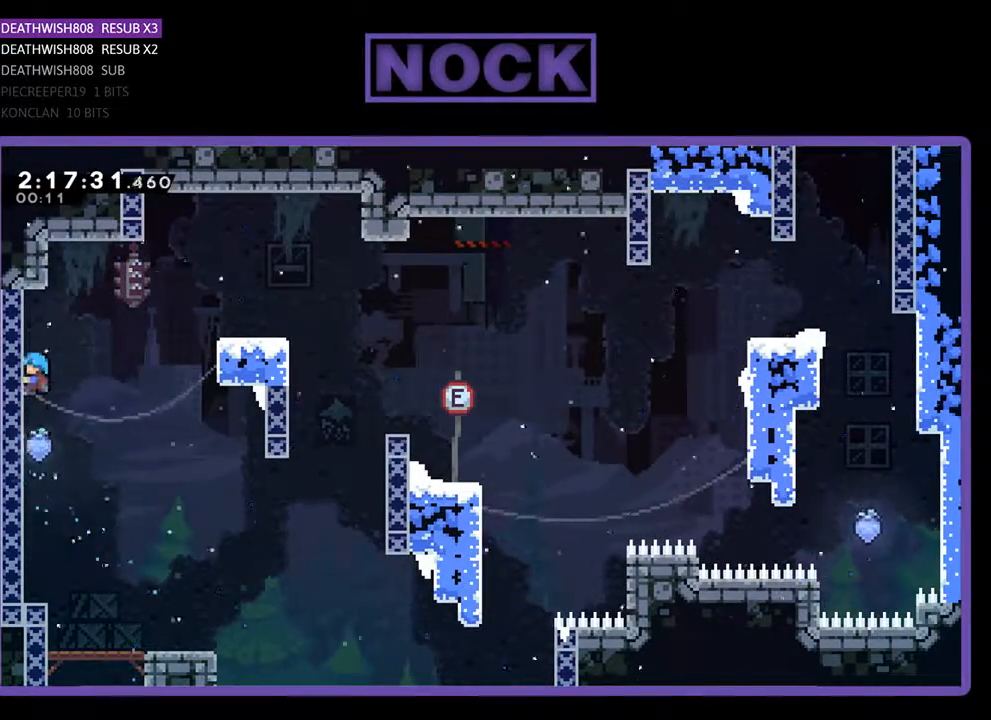
{"buttons": ["CROSS", "R2", "DPAD_RIGHT"], "events": [[67, "DPAD_RIGHT", "down"], [300, "CROSS", "down"]]}
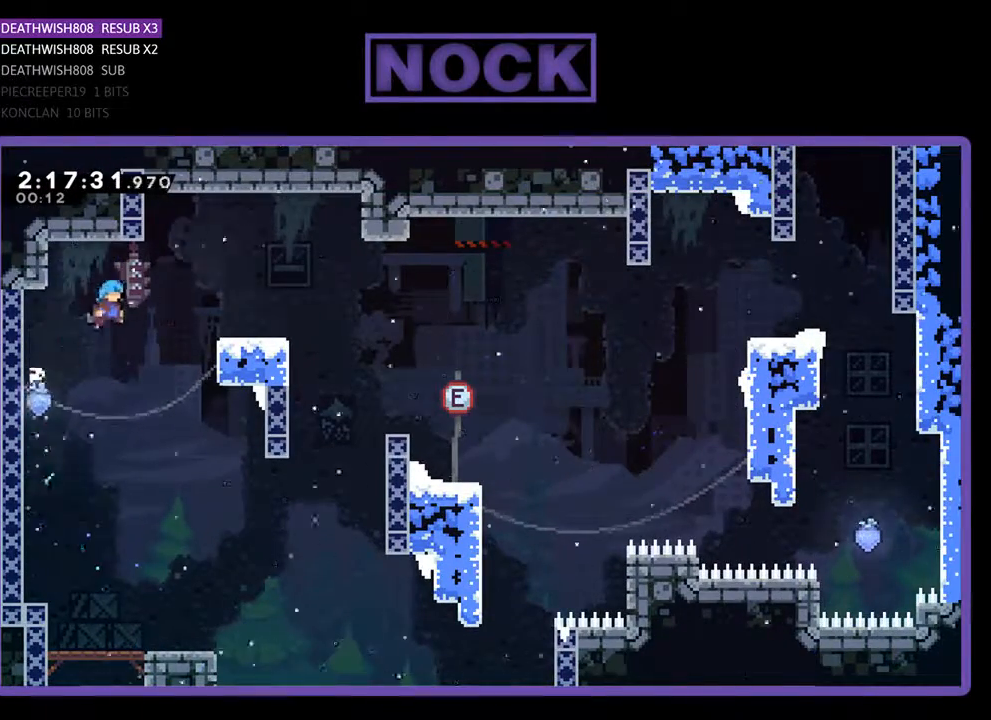
{"buttons": ["CROSS", "R2", "DPAD_RIGHT"], "events": [[400, "CROSS", "up"], [500, "CROSS", "down"]]}
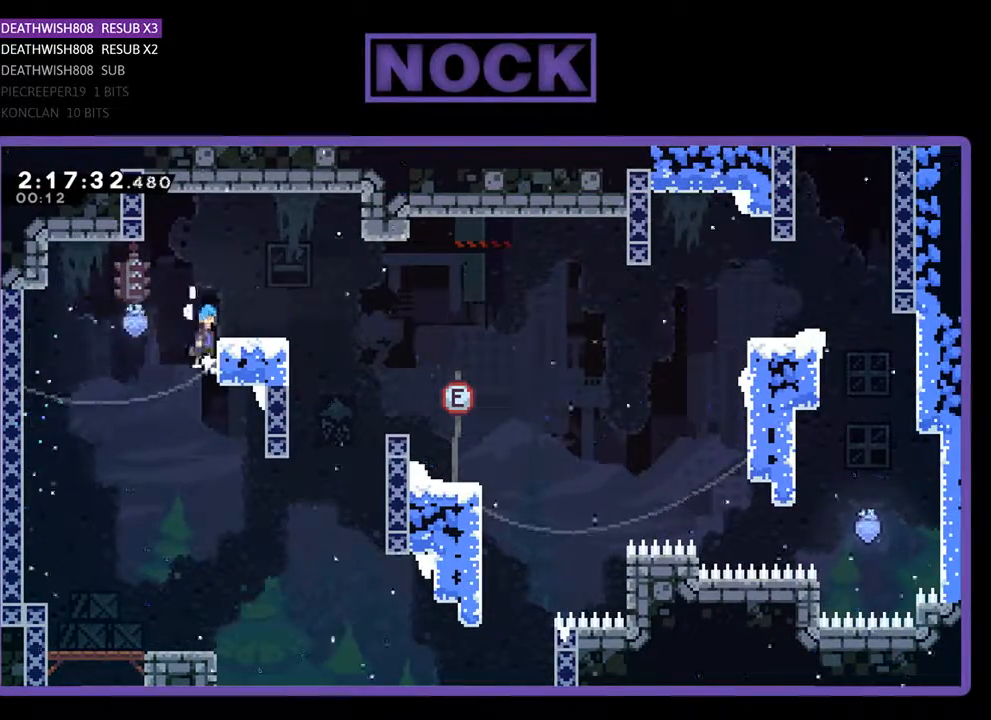
{"buttons": ["CROSS", "R2", "DPAD_RIGHT"], "events": [[167, "CROSS", "up"], [200, "DPAD_RIGHT", "up"], [333, "DPAD_RIGHT", "down"], [500, "CROSS", "down"]]}
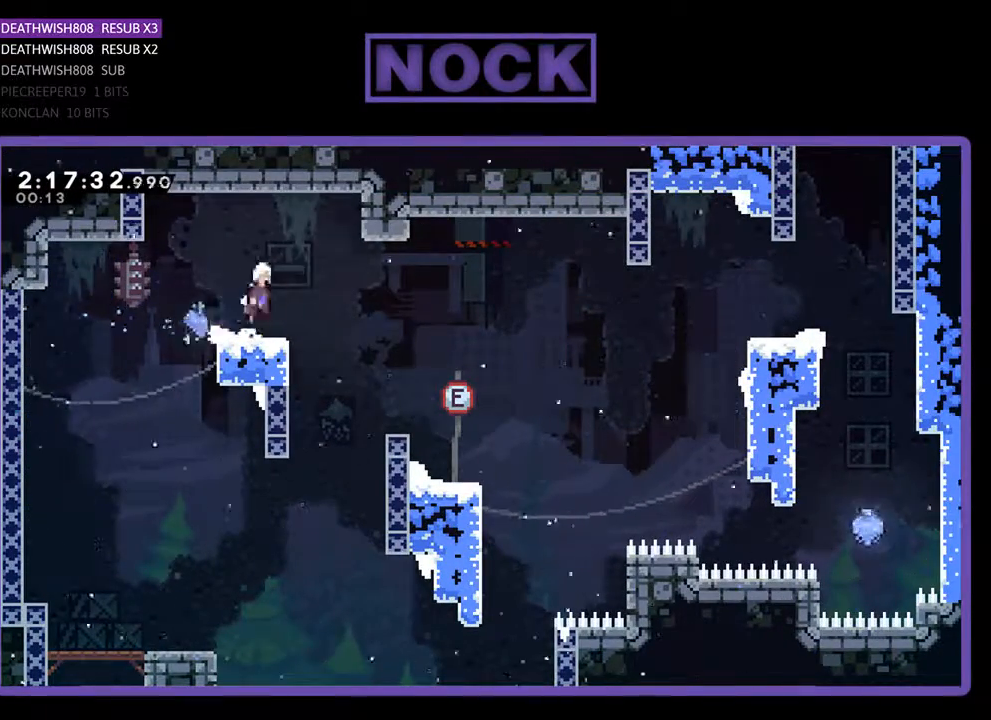
{"buttons": ["R2", "DPAD_RIGHT"], "events": [[133, "CROSS", "up"]]}
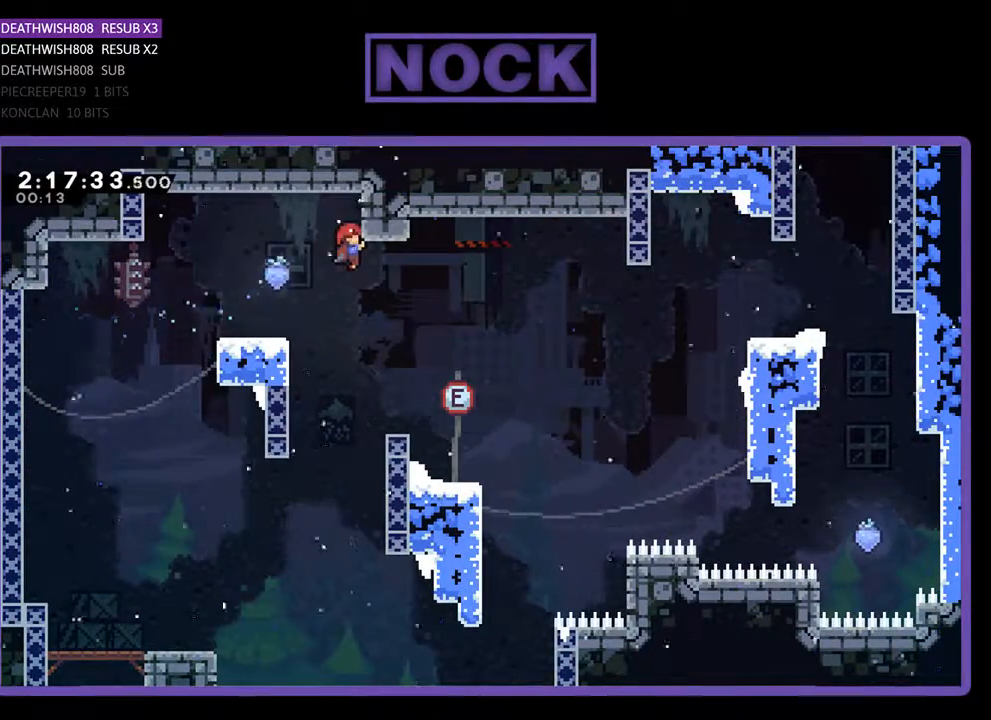
{"buttons": ["DPAD_RIGHT"], "events": [[433, "R2", "up"]]}
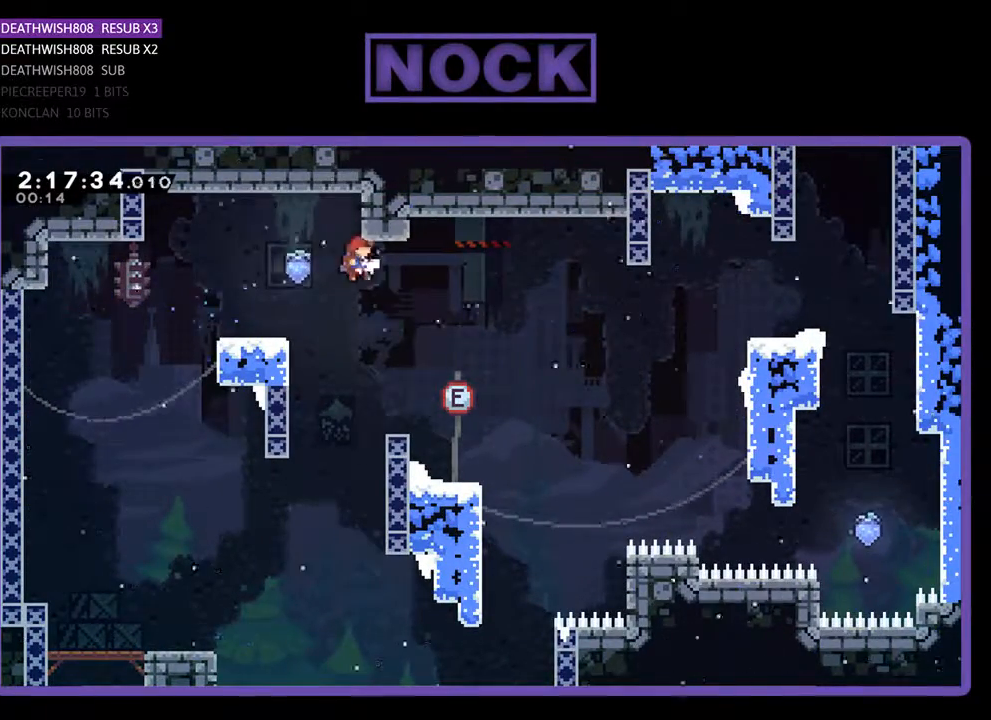
{"buttons": ["R2", "DPAD_RIGHT"], "events": [[267, "R2", "down"]]}
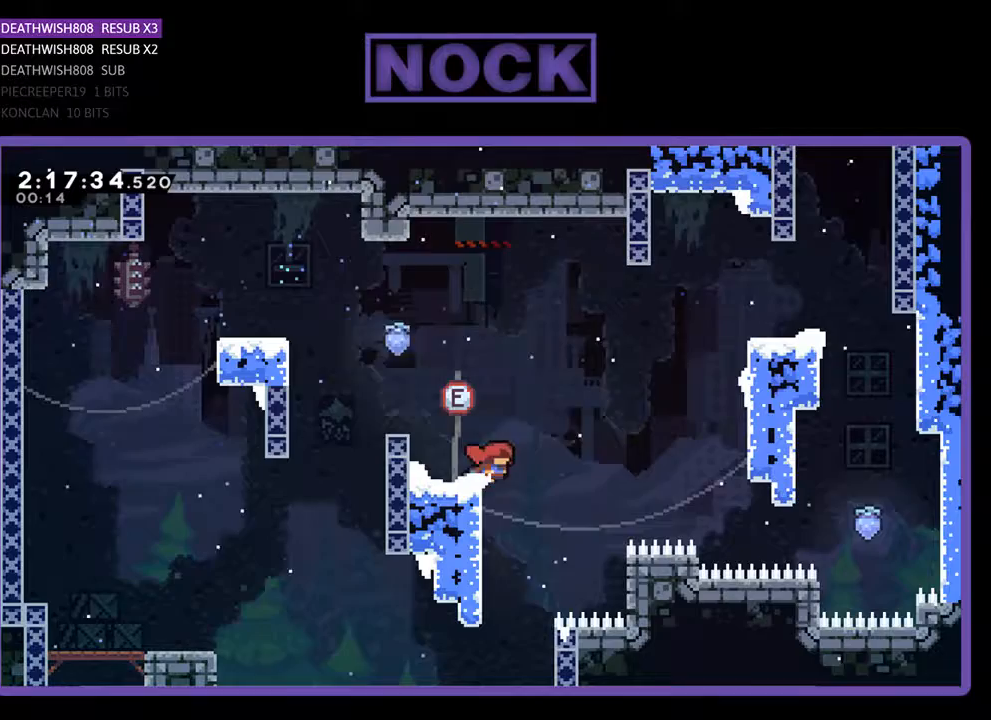
{"buttons": ["CIRCLE", "R2", "DPAD_UP", "DPAD_RIGHT"], "events": [[67, "CROSS", "down"], [200, "DPAD_UP", "down"], [333, "CROSS", "up"], [433, "CIRCLE", "down"]]}
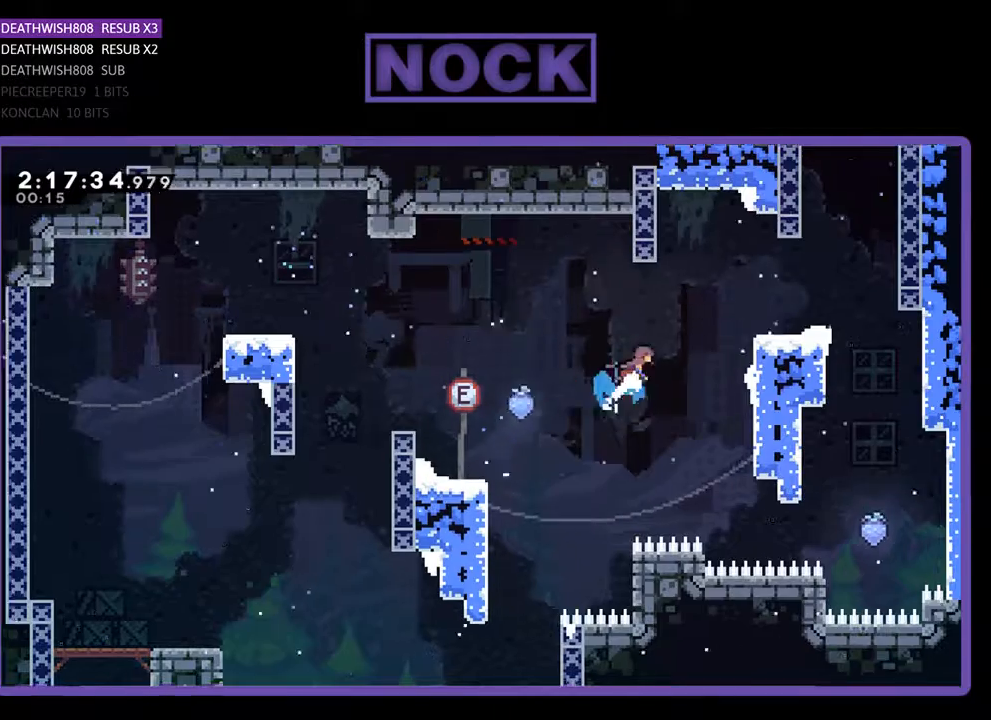
{"buttons": ["R2", "DPAD_RIGHT"], "events": [[333, "DPAD_UP", "up"], [367, "CIRCLE", "up"]]}
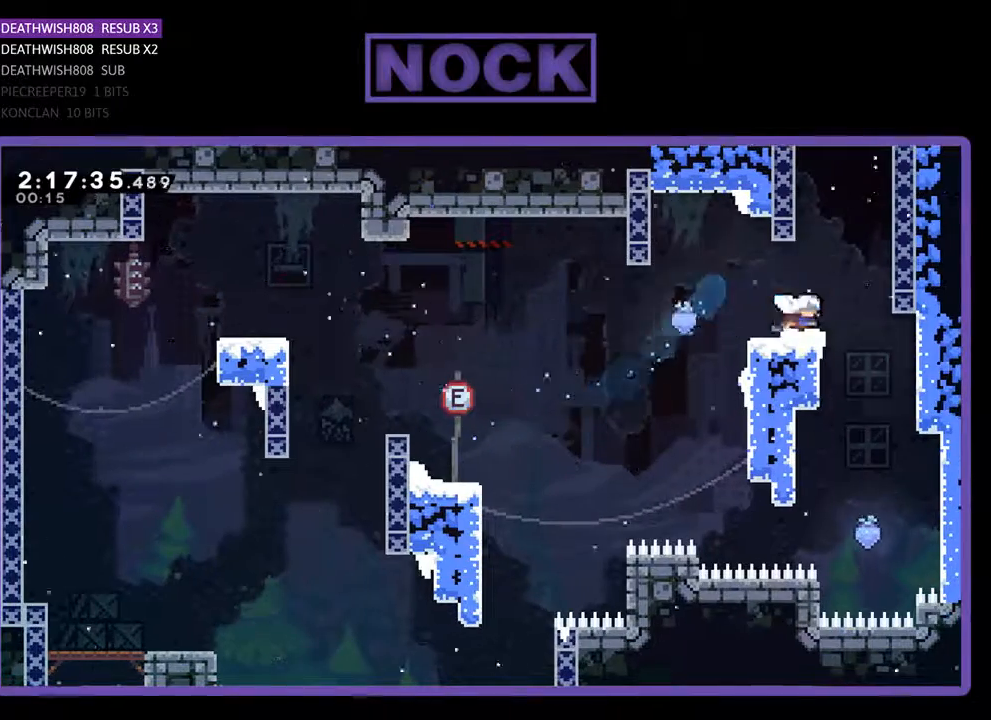
{"buttons": ["R2"], "events": [[67, "CROSS", "down"], [100, "CROSS", "up"], [167, "DPAD_RIGHT", "up"]]}
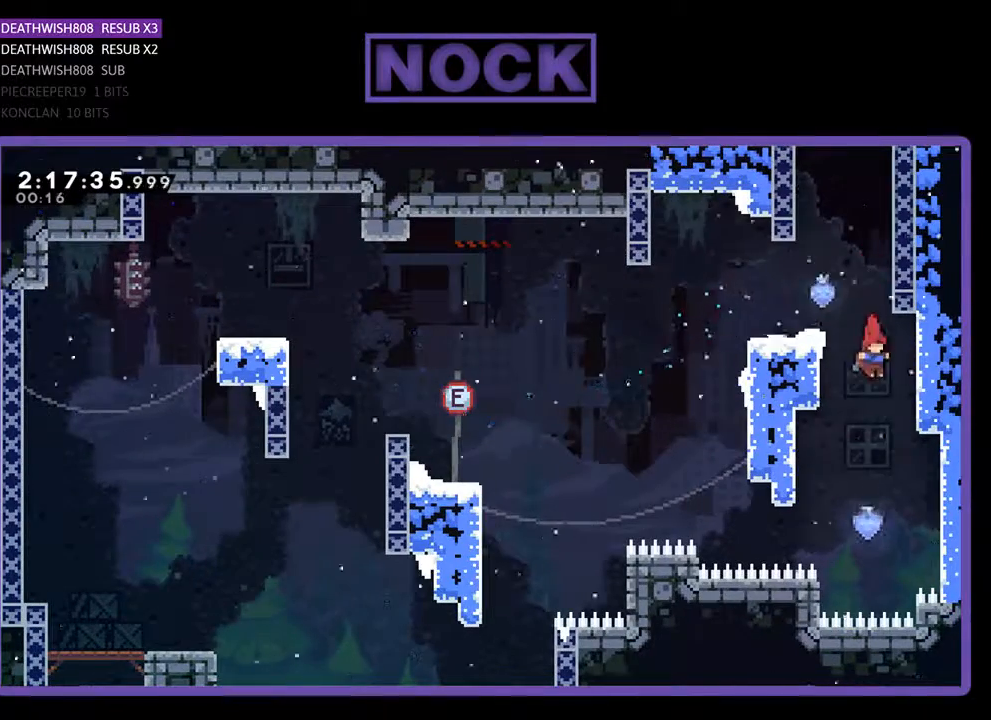
{"buttons": ["R2", "DPAD_UP", "DPAD_RIGHT"], "events": [[133, "DPAD_RIGHT", "down"], [367, "DPAD_UP", "down"]]}
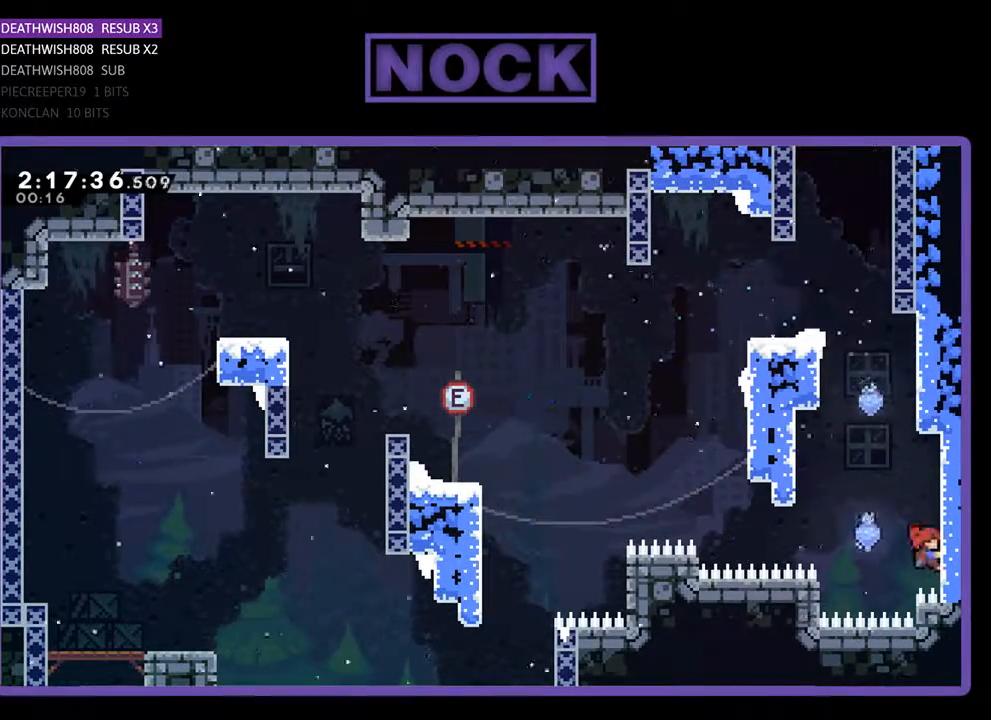
{"buttons": ["R2", "DPAD_UP"], "events": [[133, "DPAD_RIGHT", "up"]]}
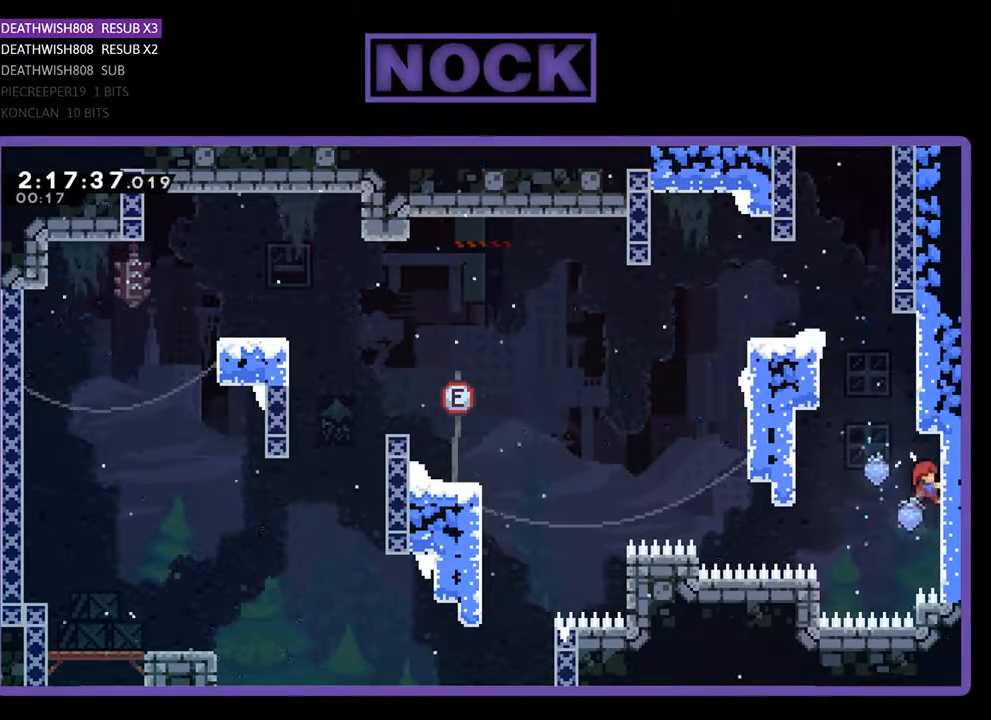
{"buttons": ["CROSS", "R2", "DPAD_UP"], "events": [[133, "DPAD_LEFT", "down"], [233, "CROSS", "down"], [400, "DPAD_LEFT", "up"]]}
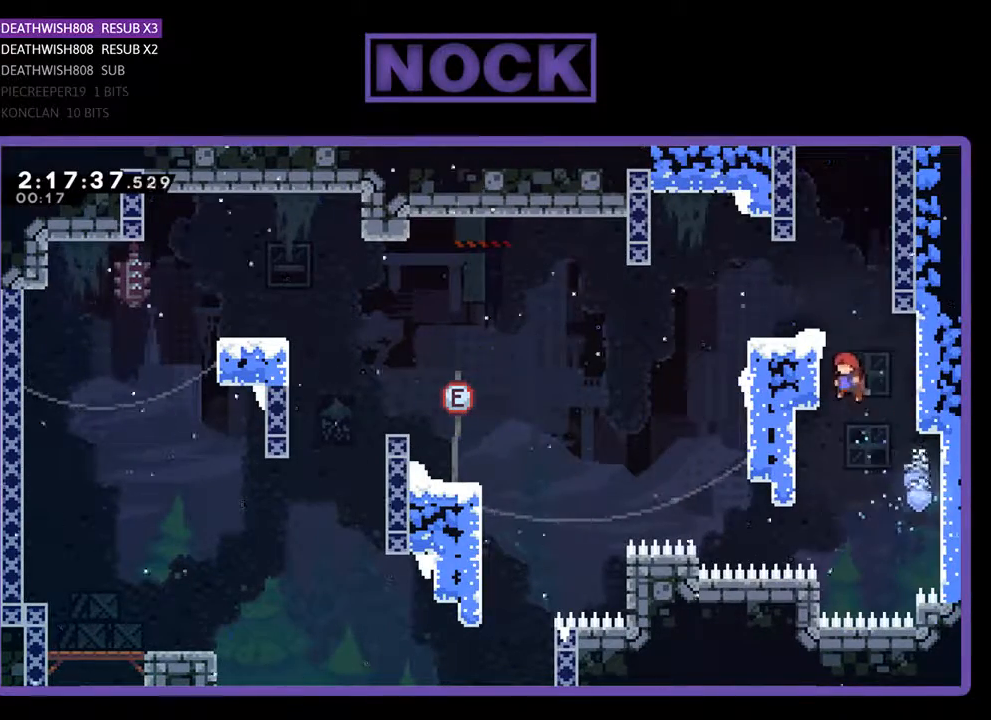
{"buttons": ["R2", "DPAD_UP"], "events": [[67, "DPAD_LEFT", "down"], [233, "DPAD_LEFT", "up"], [267, "CROSS", "up"]]}
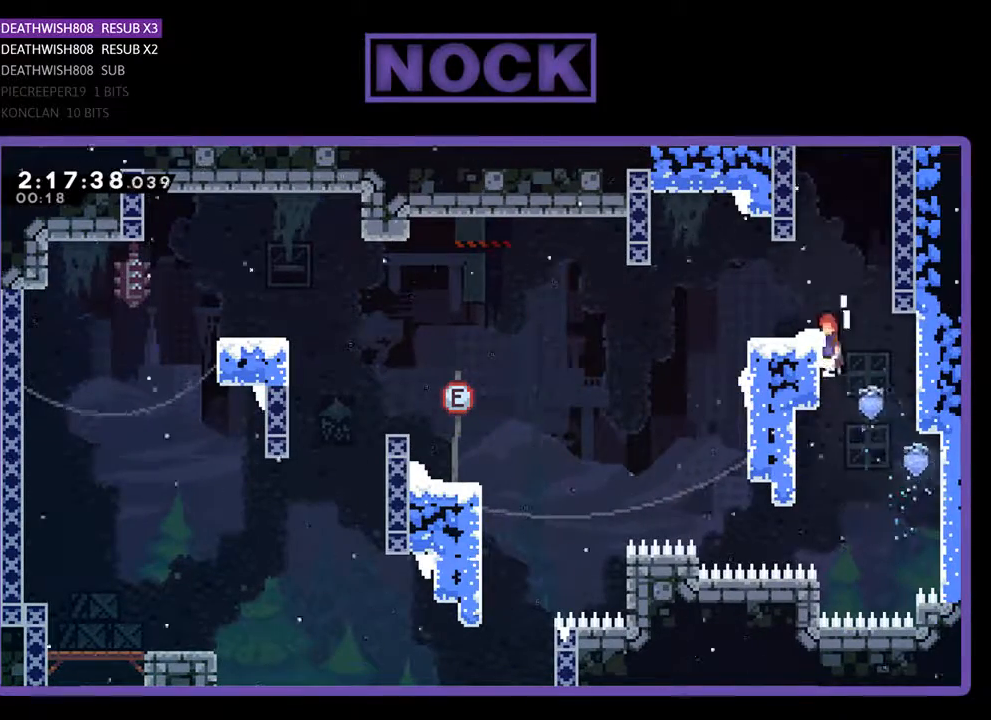
{"buttons": ["R2", "DPAD_UP", "DPAD_RIGHT"], "events": [[33, "CROSS", "down"], [33, "DPAD_LEFT", "down"], [267, "CROSS", "up"], [300, "DPAD_LEFT", "up"], [300, "DPAD_UP", "up"], [433, "DPAD_RIGHT", "down"], [433, "DPAD_UP", "down"]]}
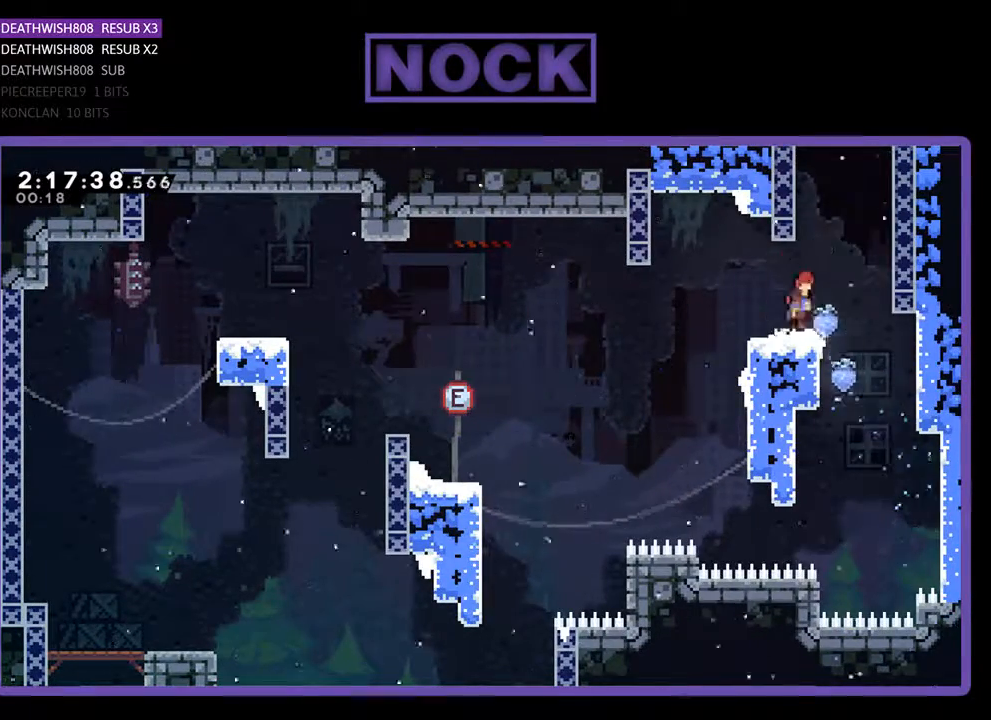
{"buttons": ["CIRCLE", "R2", "DPAD_UP"], "events": [[33, "CROSS", "down"], [200, "DPAD_RIGHT", "up"], [233, "CROSS", "up"], [300, "CIRCLE", "down"]]}
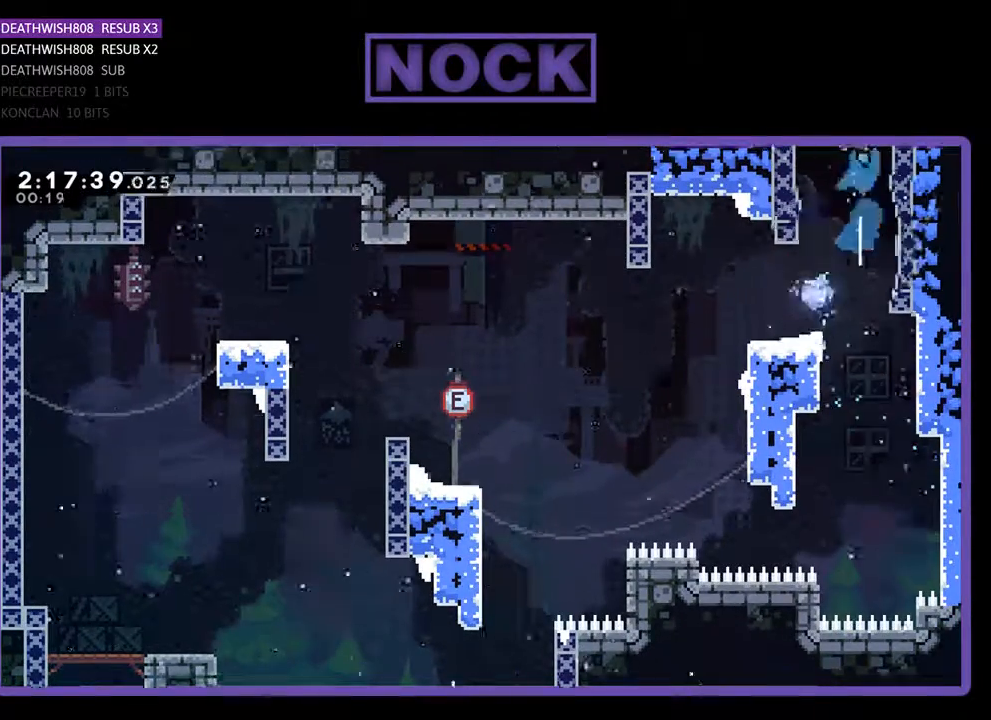
{"buttons": ["R2", "DPAD_UP"], "events": [[100, "CIRCLE", "up"]]}
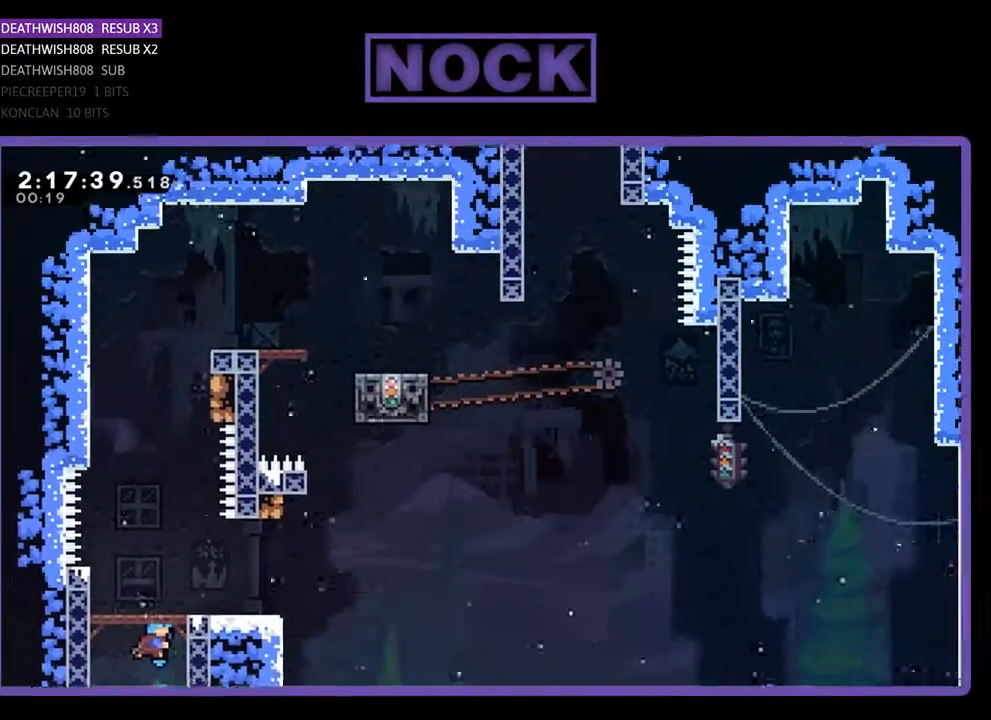
{"buttons": ["R2", "DPAD_UP"], "events": []}
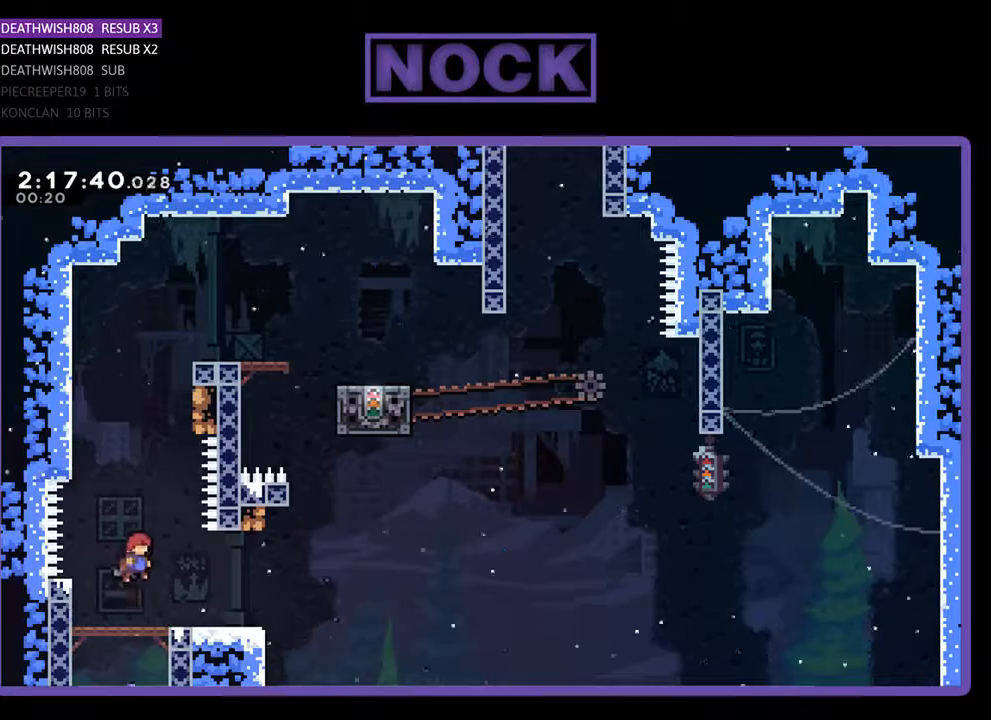
{"buttons": ["CIRCLE", "R2", "DPAD_UP", "DPAD_LEFT"], "events": [[267, "CIRCLE", "down"], [500, "DPAD_LEFT", "down"]]}
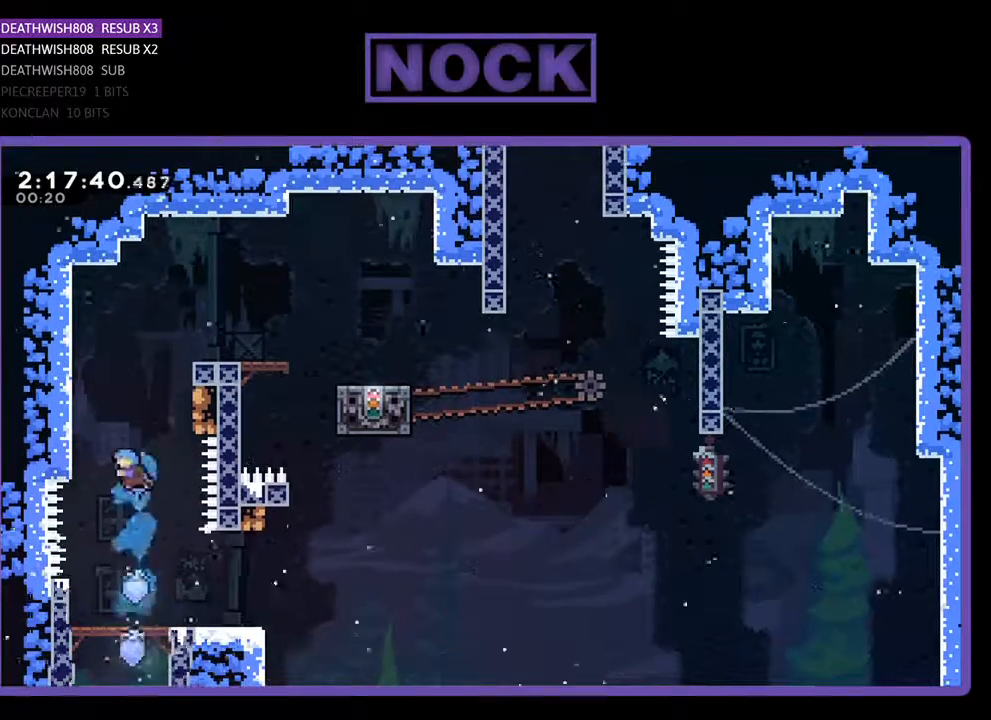
{"buttons": ["R2", "DPAD_UP"], "events": [[133, "CIRCLE", "up"], [400, "DPAD_LEFT", "up"]]}
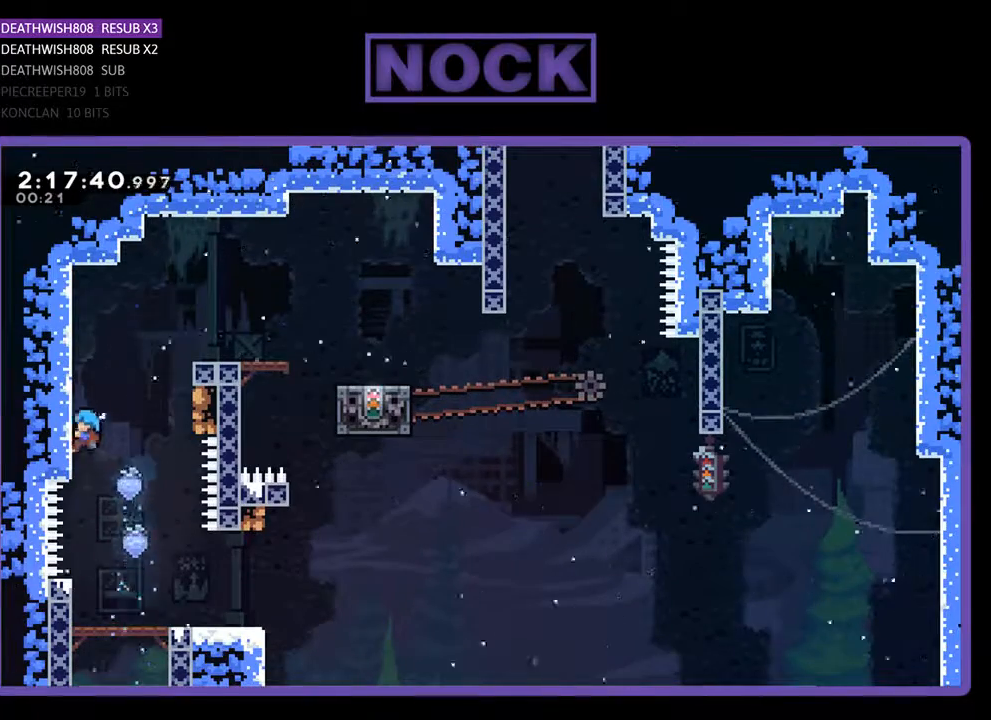
{"buttons": ["CROSS", "R2", "DPAD_RIGHT"], "events": [[367, "DPAD_RIGHT", "down"], [400, "CROSS", "down"], [400, "DPAD_UP", "up"]]}
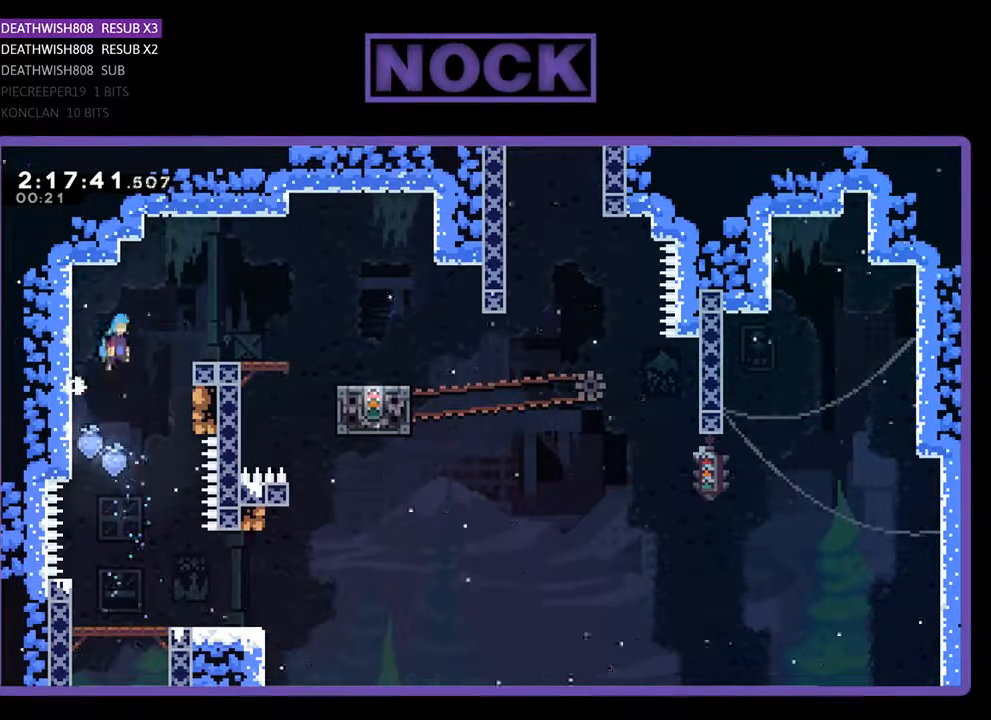
{"buttons": ["R2", "DPAD_RIGHT"], "events": [[333, "CROSS", "up"]]}
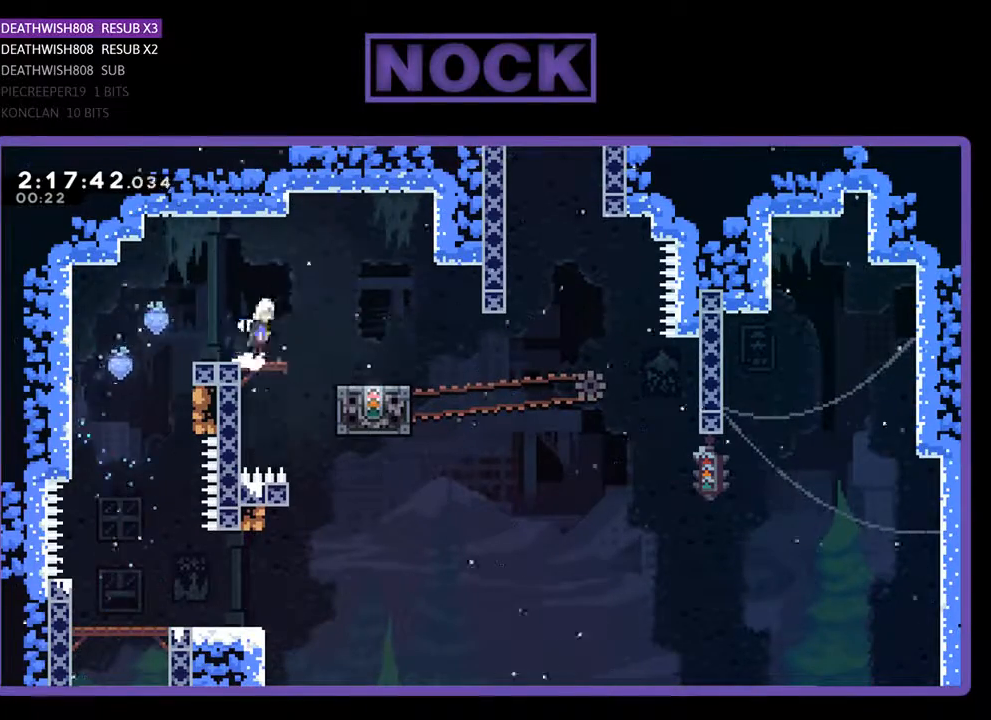
{"buttons": ["R2"], "events": [[33, "CROSS", "down"], [167, "CROSS", "up"], [367, "DPAD_RIGHT", "up"]]}
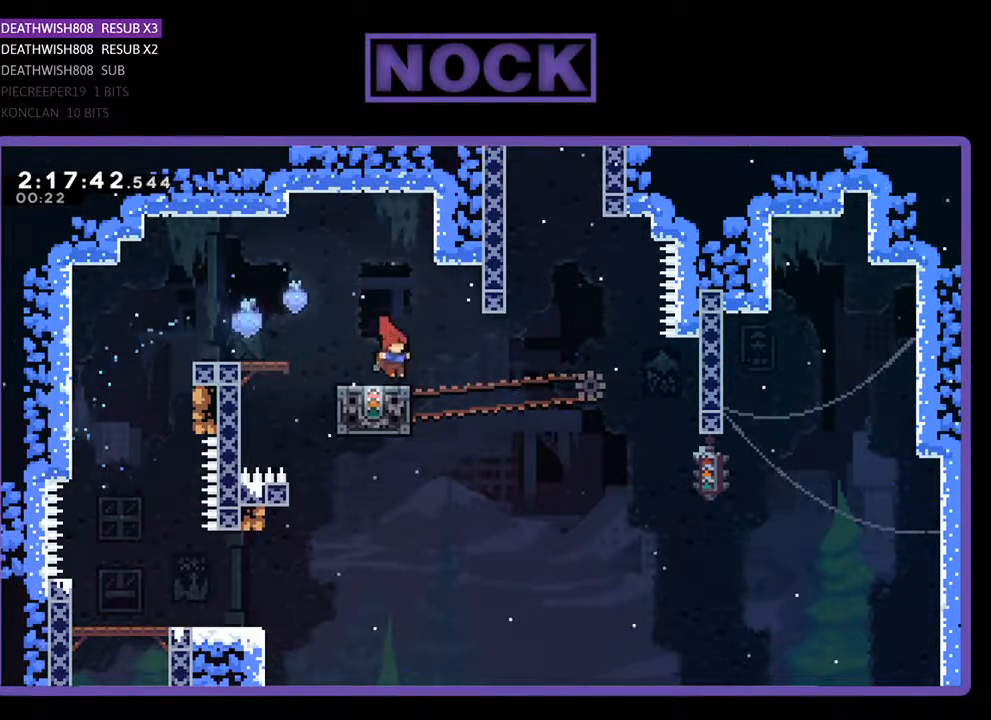
{"buttons": ["R2"], "events": []}
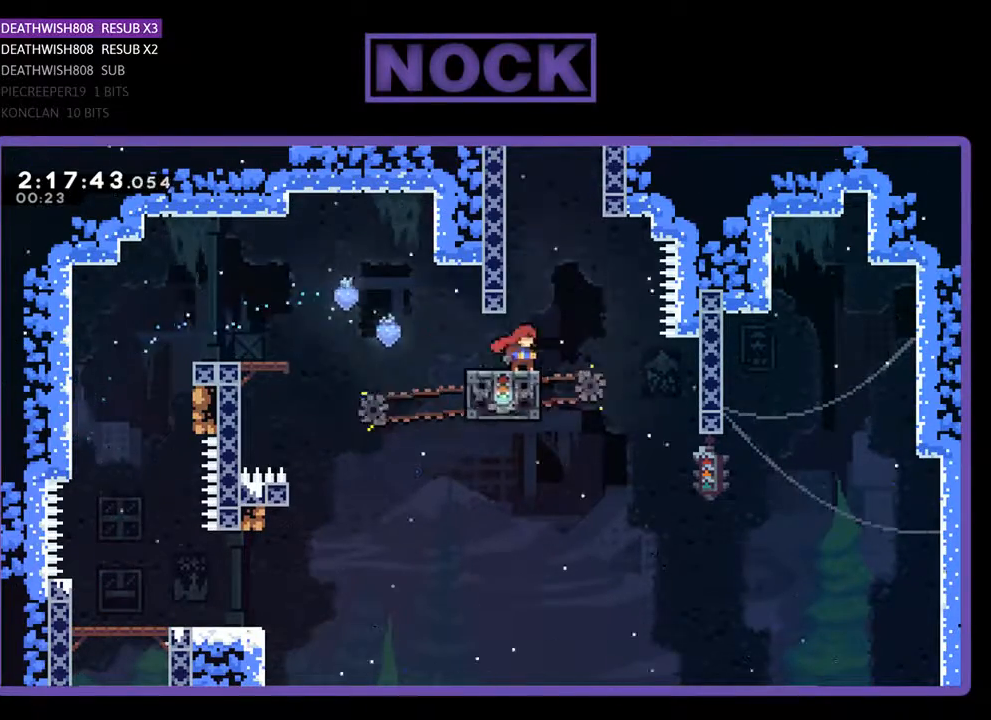
{"buttons": ["CROSS", "R2", "DPAD_UP", "DPAD_LEFT"], "events": [[33, "DPAD_LEFT", "down"], [267, "DPAD_UP", "down"], [367, "CROSS", "down"]]}
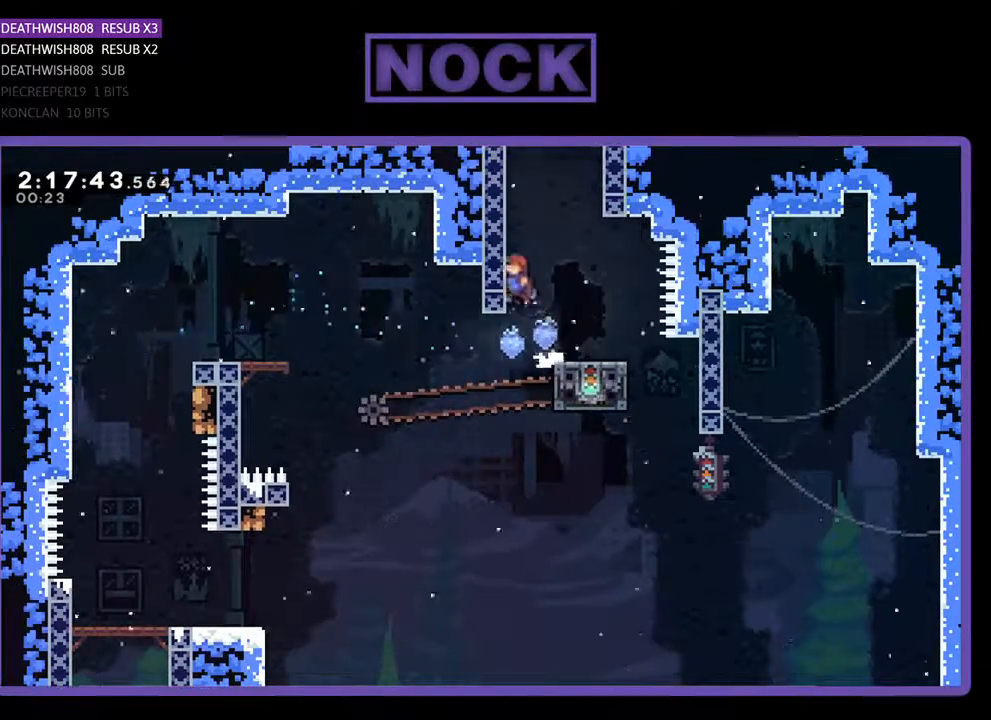
{"buttons": ["CIRCLE", "R2", "DPAD_UP"], "events": [[67, "DPAD_LEFT", "up"], [200, "CROSS", "up"], [300, "CIRCLE", "down"]]}